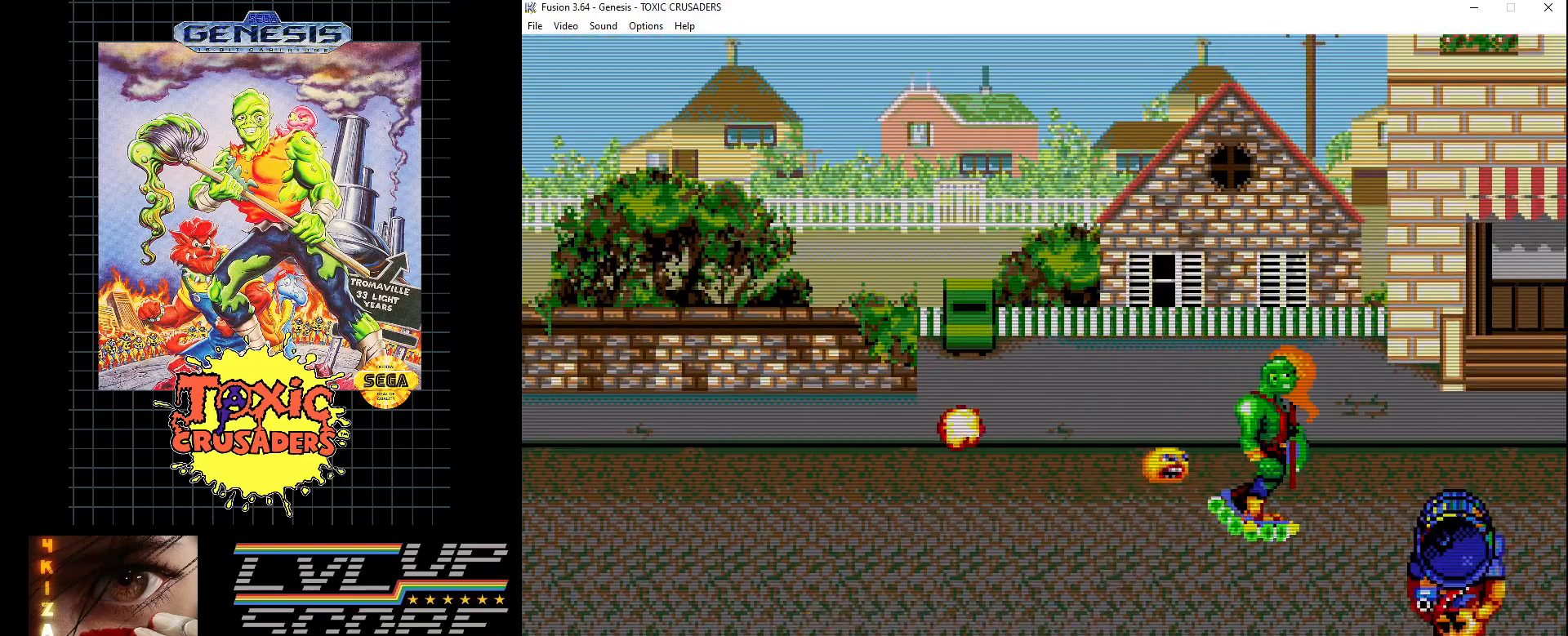
Gameplay with a controller (Xbox layout); each line is a JSON object with the inputs held at the frame after it. "events" lists button and stick changes between this image and that frame as [ms after this image, input, new state], when the widget could be followed in between. Not read: L1 L2 L3 R1 R2 R3.
{"buttons": [], "events": [[33, "DPAD_RIGHT", "up"], [183, "DPAD_LEFT", "down"], [350, "DPAD_LEFT", "up"]]}
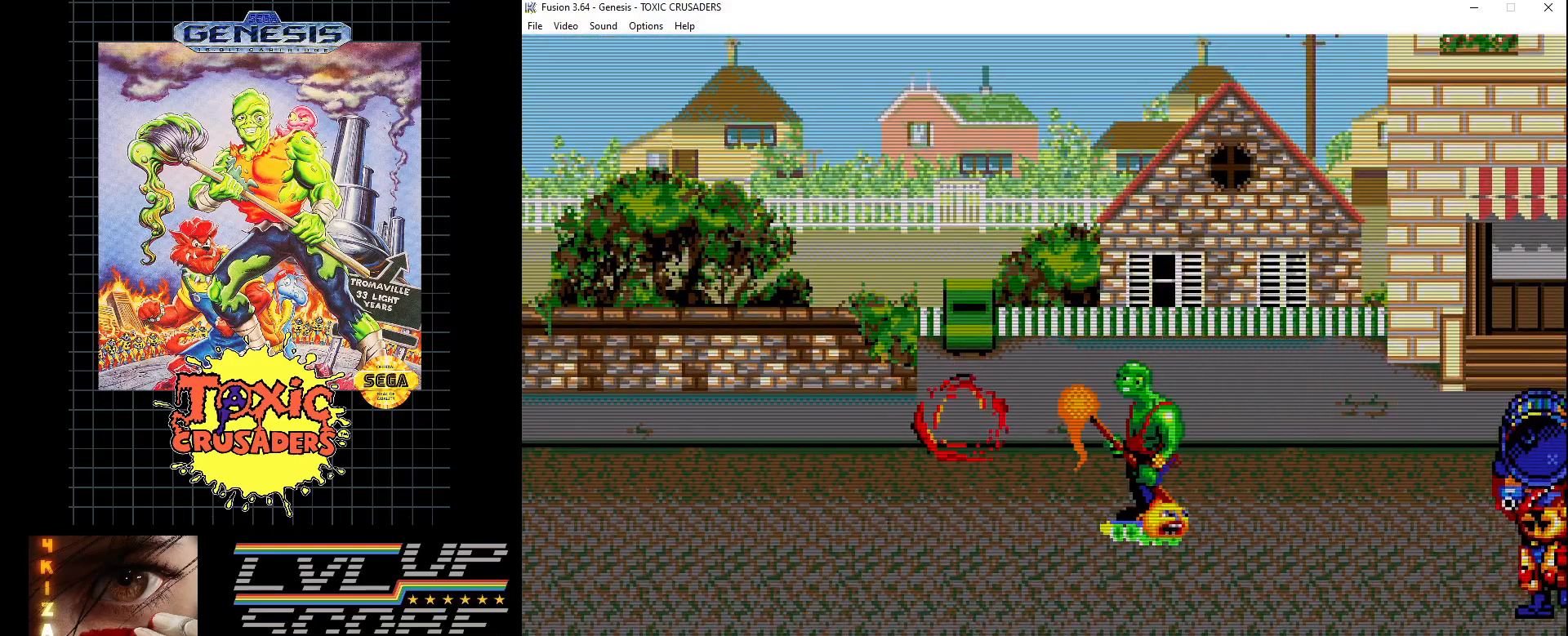
{"buttons": [], "events": [[183, "DPAD_DOWN", "down"], [300, "DPAD_RIGHT", "down"], [317, "DPAD_DOWN", "up"], [367, "DPAD_UP", "down"], [383, "B", "down"], [483, "DPAD_RIGHT", "up"], [483, "DPAD_UP", "up"], [500, "B", "up"]]}
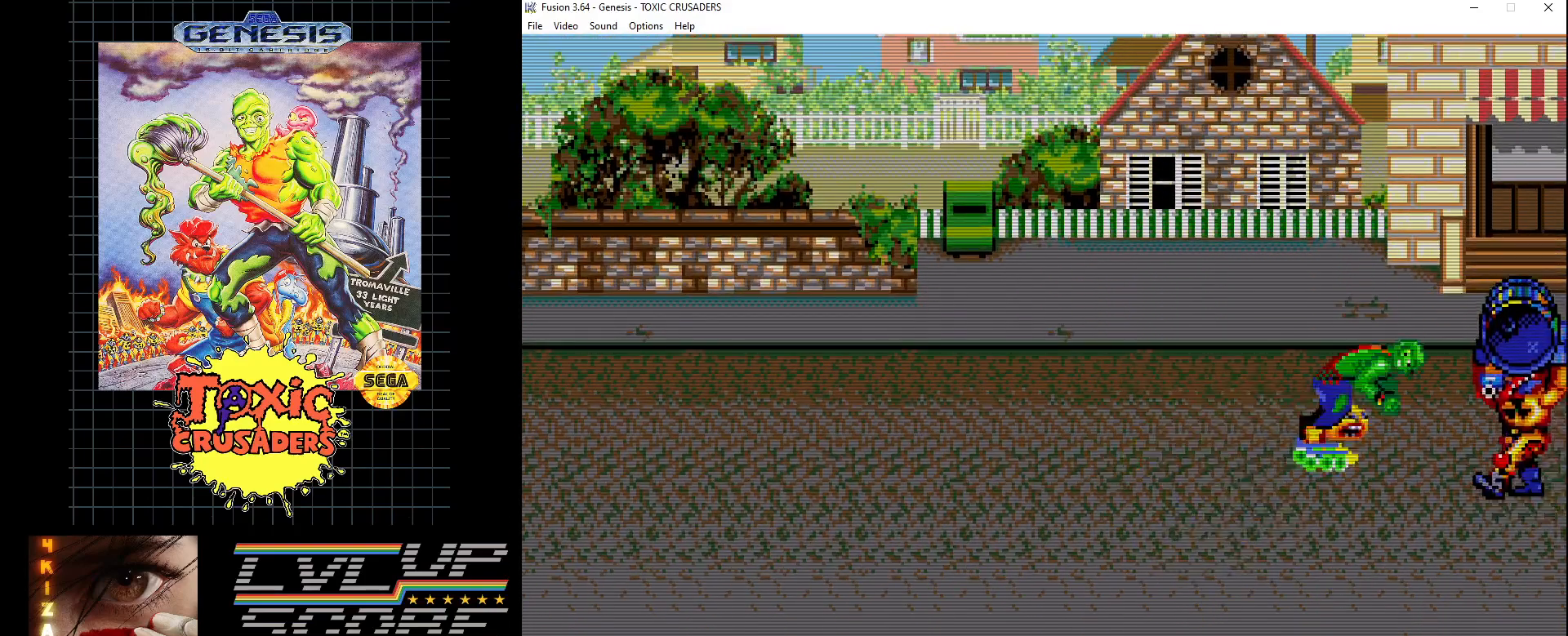
{"buttons": ["B"], "events": [[83, "B", "down"], [183, "B", "up"], [233, "B", "down"], [350, "B", "up"], [433, "B", "down"]]}
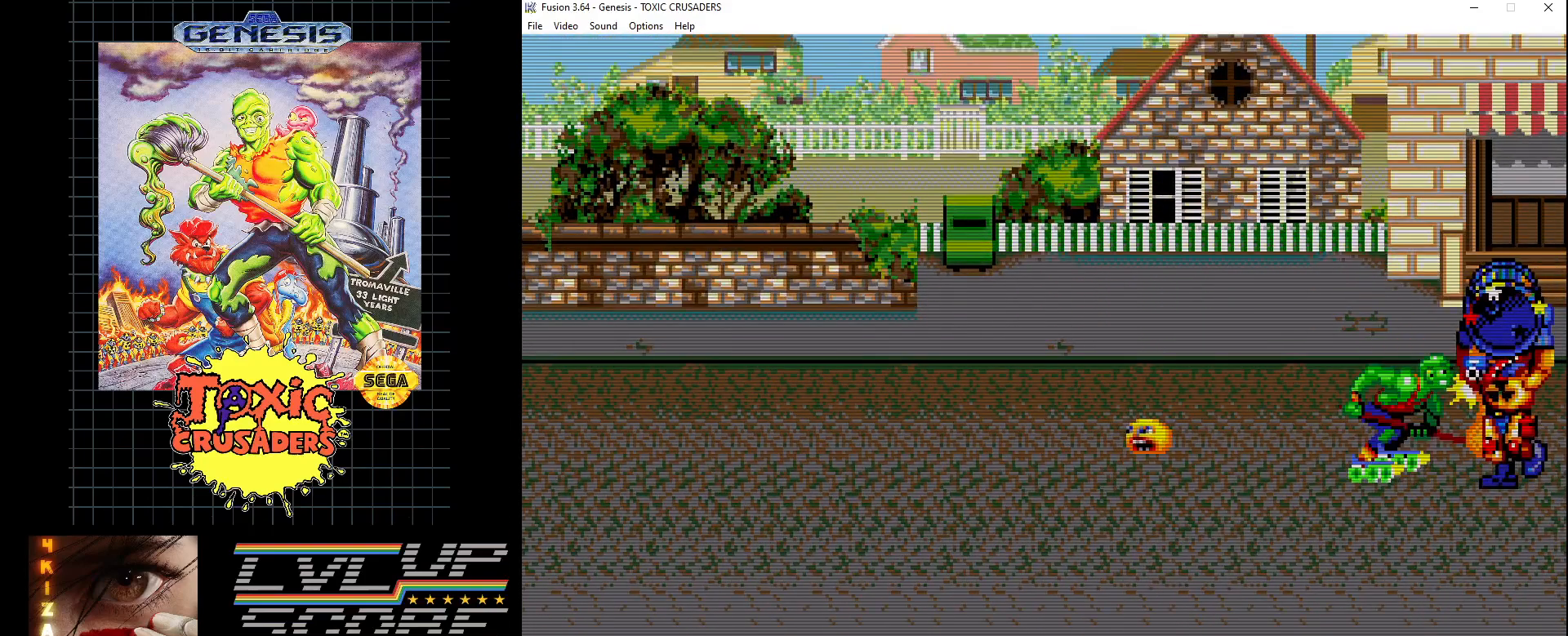
{"buttons": ["B"], "events": [[33, "B", "up"], [117, "B", "down"], [217, "B", "up"], [300, "B", "down"], [383, "B", "up"], [467, "B", "down"]]}
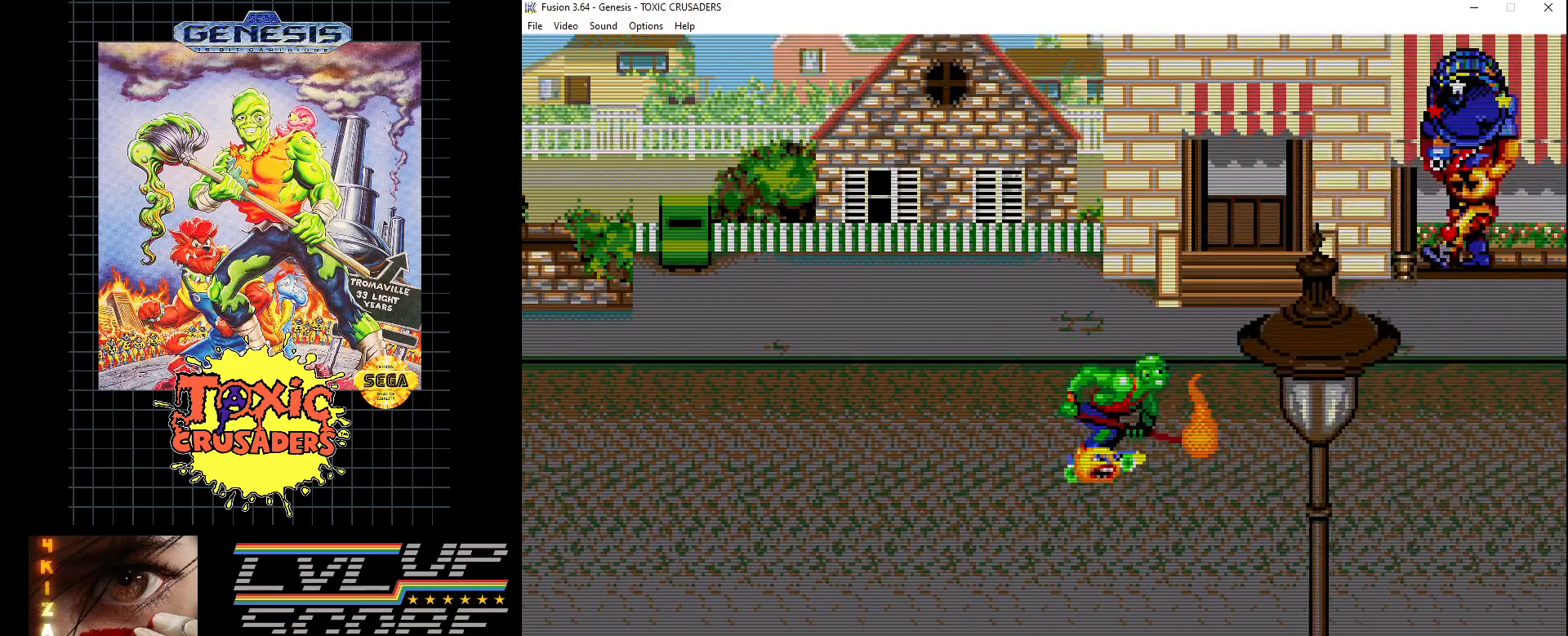
{"buttons": ["B"], "events": [[83, "B", "up"], [217, "DPAD_RIGHT", "down"], [400, "B", "down"], [500, "DPAD_RIGHT", "up"]]}
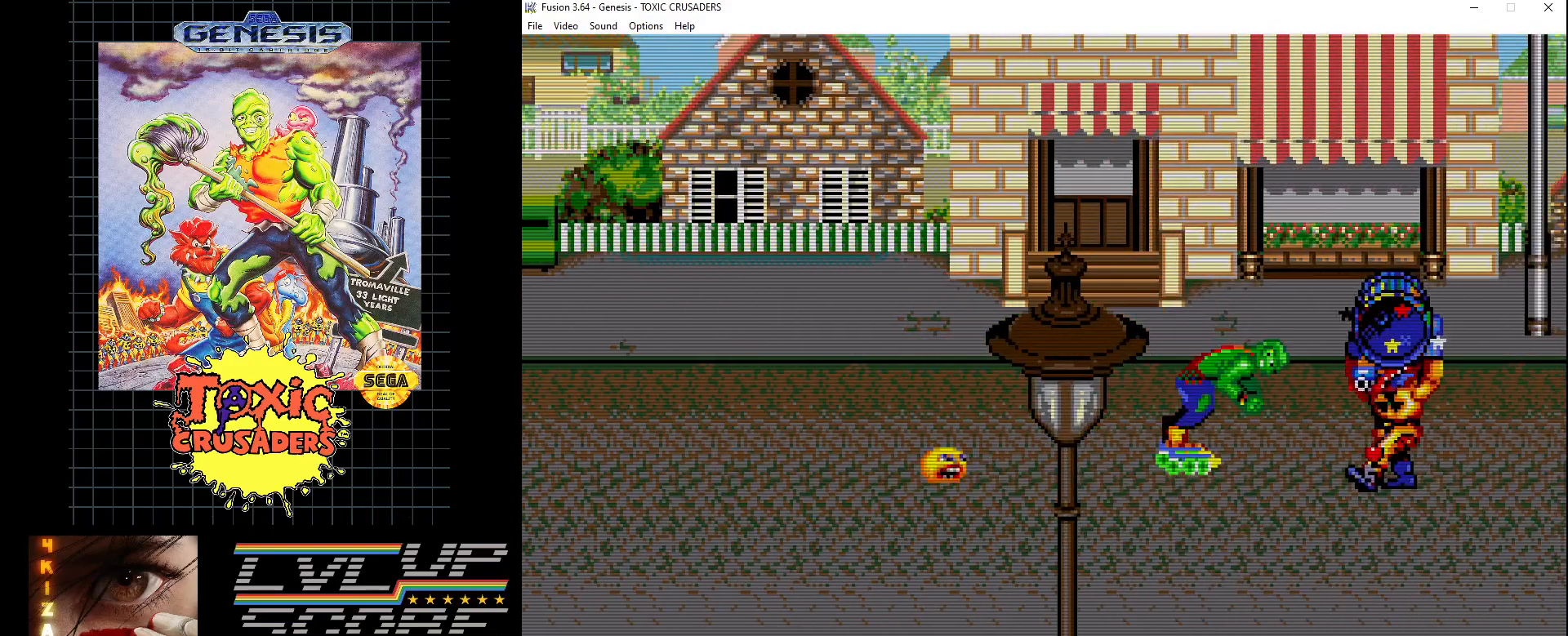
{"buttons": ["B"], "events": [[17, "B", "up"], [100, "B", "down"], [200, "B", "up"], [267, "B", "down"], [383, "B", "up"], [450, "B", "down"]]}
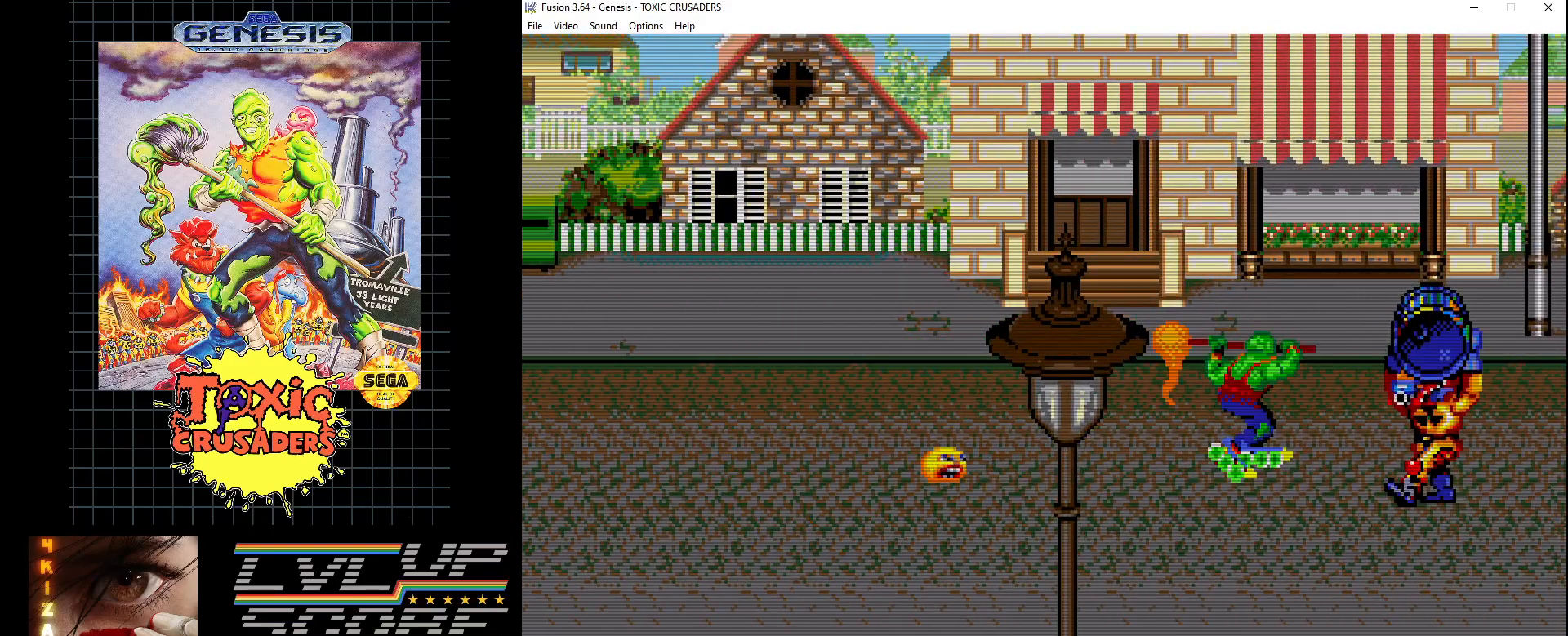
{"buttons": ["B"], "events": [[50, "B", "up"], [133, "B", "down"], [167, "DPAD_DOWN", "down"], [183, "DPAD_RIGHT", "down"], [233, "B", "up"], [267, "DPAD_DOWN", "up"], [283, "DPAD_RIGHT", "up"], [317, "B", "down"], [383, "B", "up"], [483, "B", "down"]]}
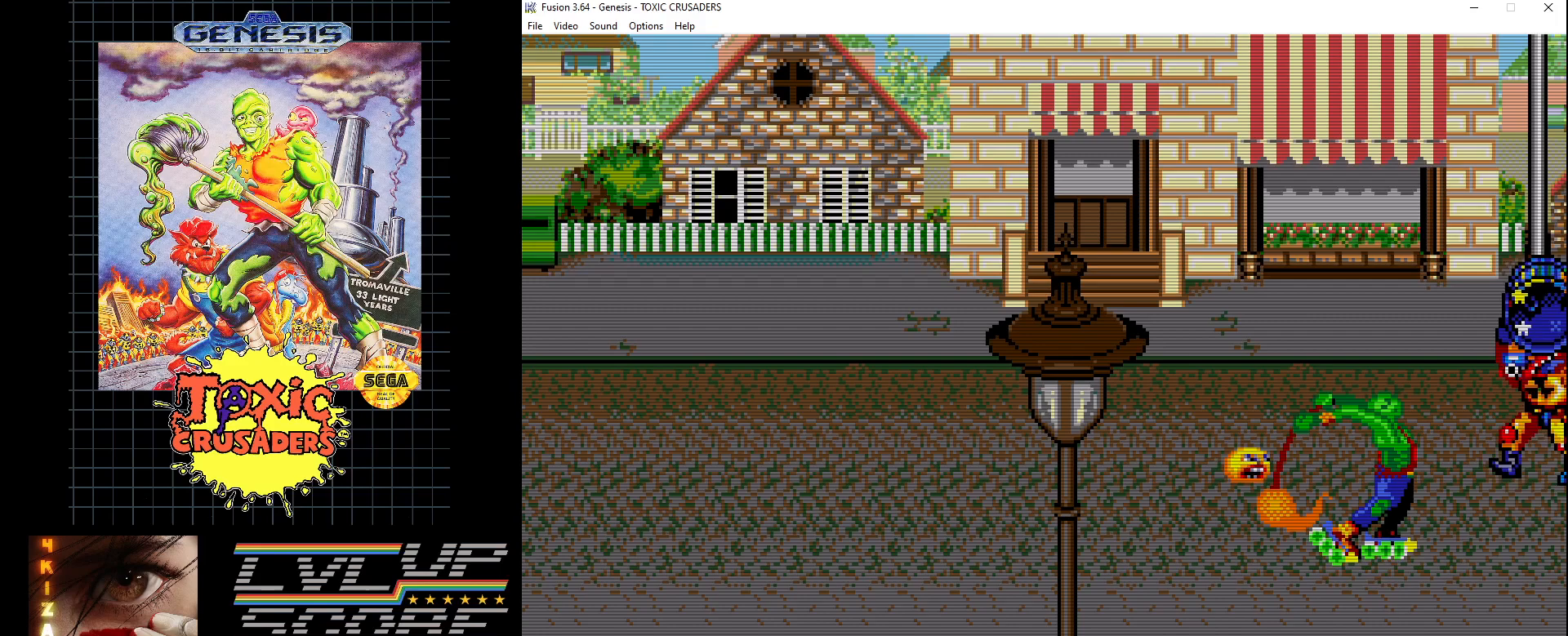
{"buttons": [], "events": [[83, "B", "up"], [167, "B", "down"], [250, "DPAD_UP", "down"], [267, "B", "up"], [350, "B", "down"], [350, "DPAD_UP", "up"], [450, "B", "up"]]}
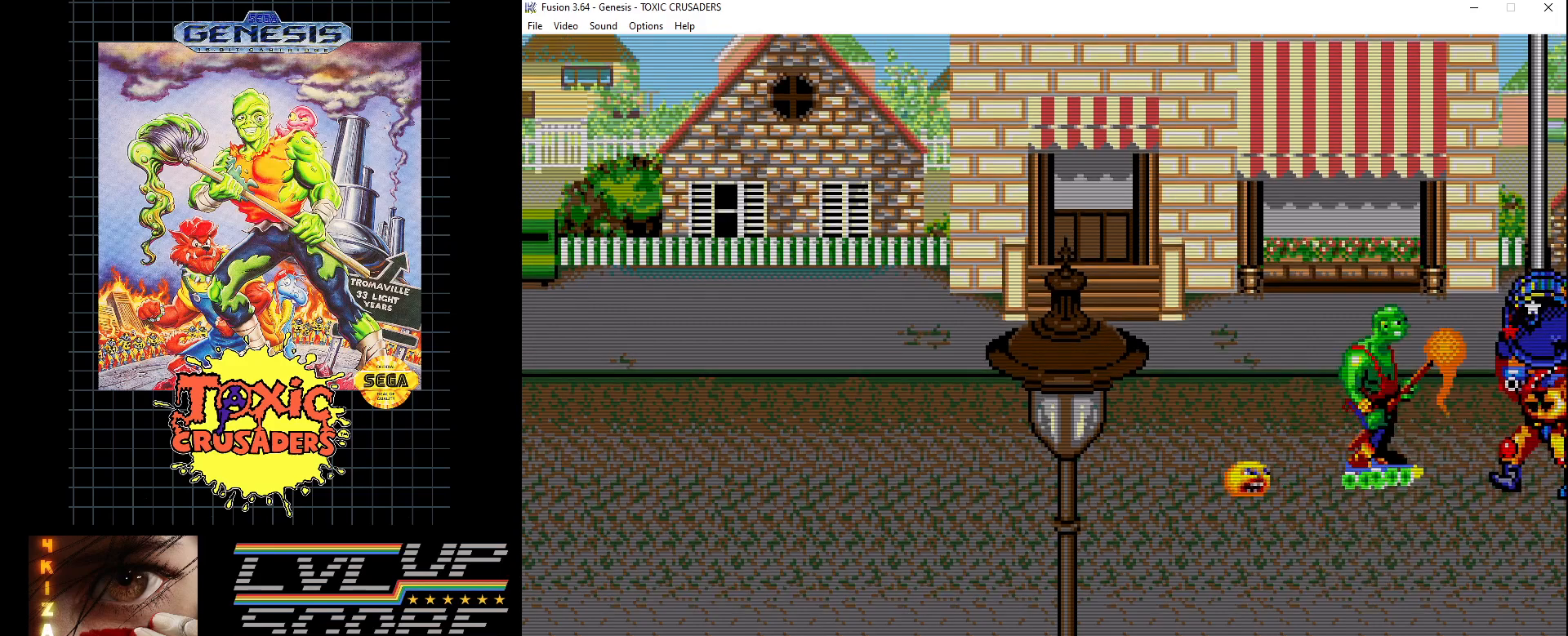
{"buttons": [], "events": [[17, "B", "down"], [117, "B", "up"], [200, "B", "down"], [300, "B", "up"], [383, "B", "down"], [483, "B", "up"]]}
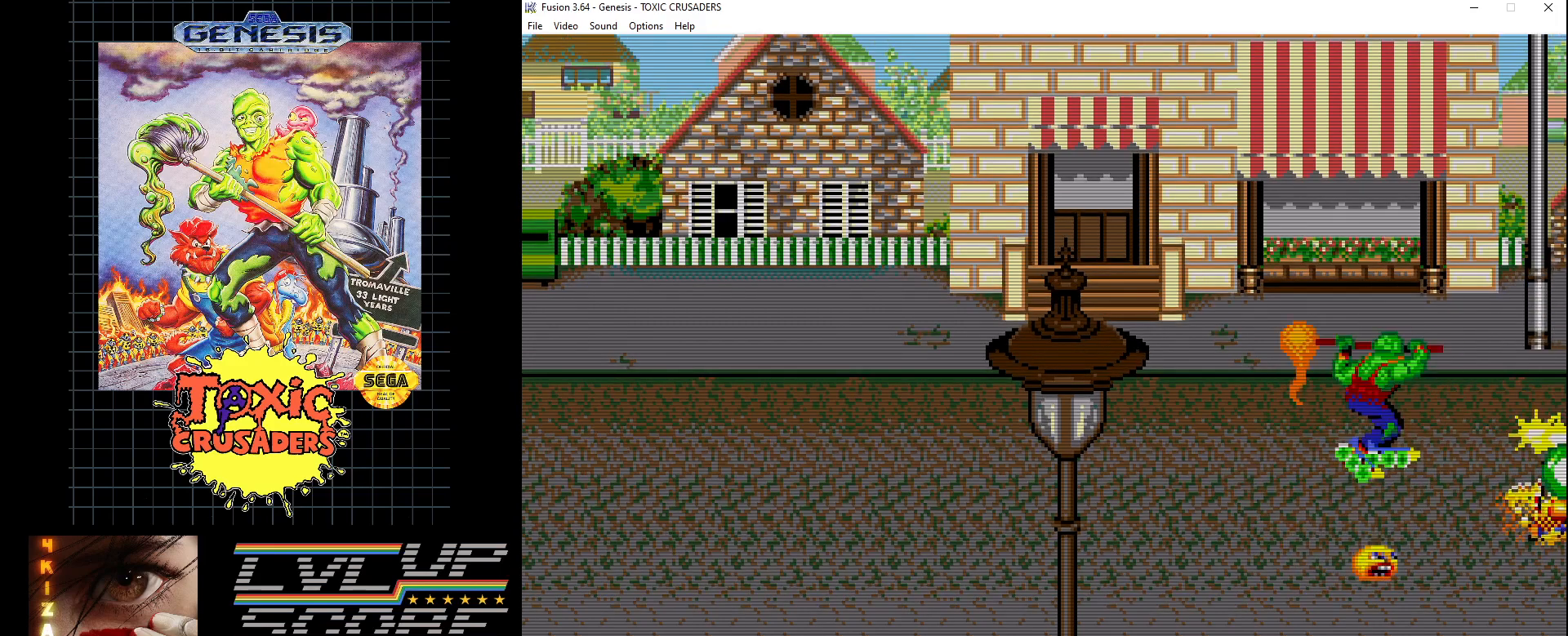
{"buttons": ["DPAD_RIGHT"], "events": [[67, "B", "down"], [167, "B", "up"], [267, "B", "down"], [350, "B", "up"], [400, "DPAD_RIGHT", "down"]]}
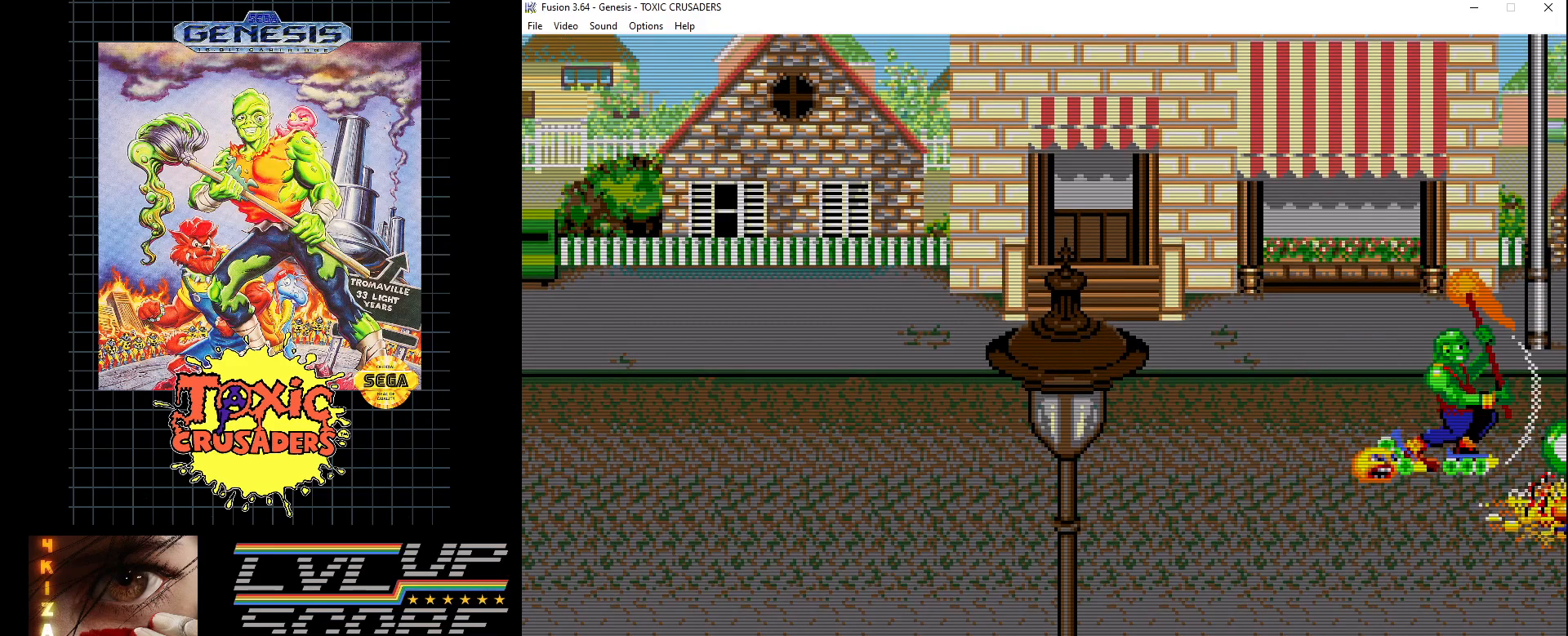
{"buttons": ["DPAD_DOWN"], "events": [[133, "DPAD_UP", "down"], [183, "DPAD_RIGHT", "up"], [183, "DPAD_UP", "up"], [333, "DPAD_DOWN", "down"], [417, "DPAD_RIGHT", "down"], [500, "DPAD_RIGHT", "up"]]}
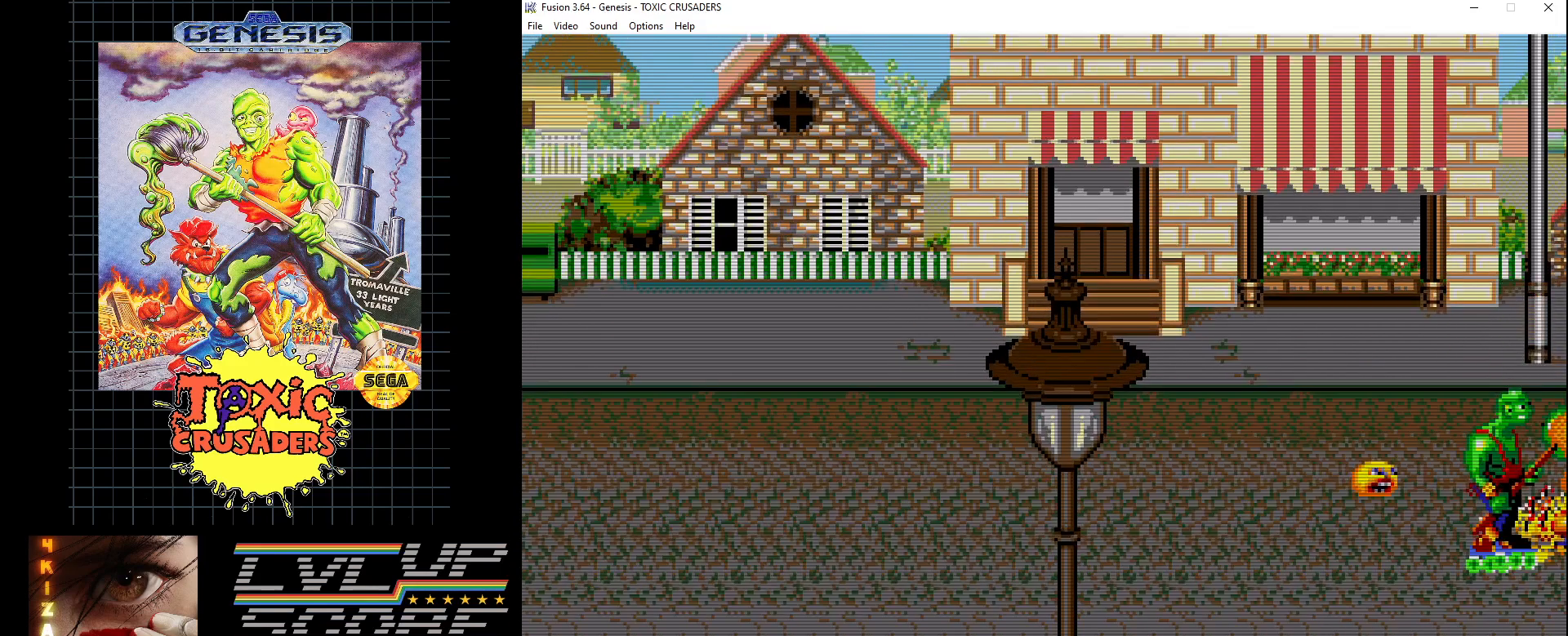
{"buttons": [], "events": [[17, "DPAD_DOWN", "up"], [317, "DPAD_UP", "down"], [367, "DPAD_UP", "up"]]}
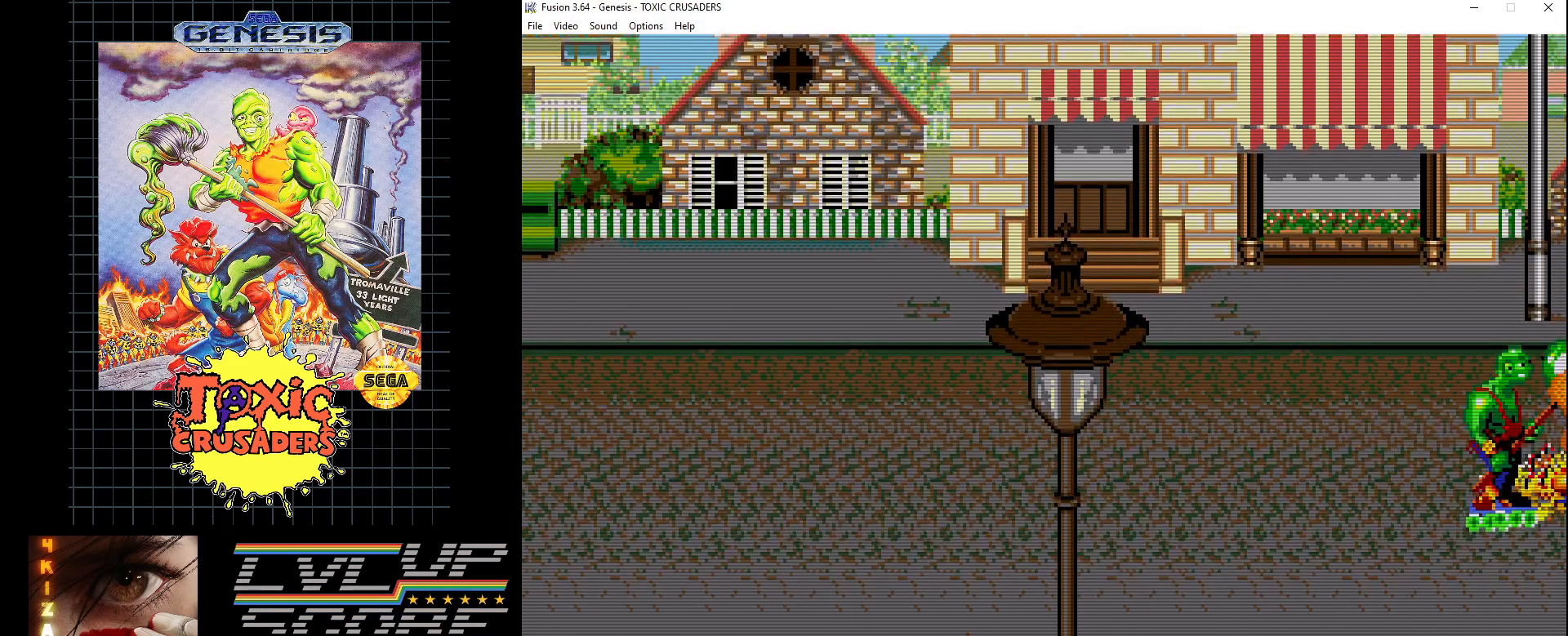
{"buttons": [], "events": [[200, "DPAD_UP", "down"], [283, "DPAD_UP", "up"]]}
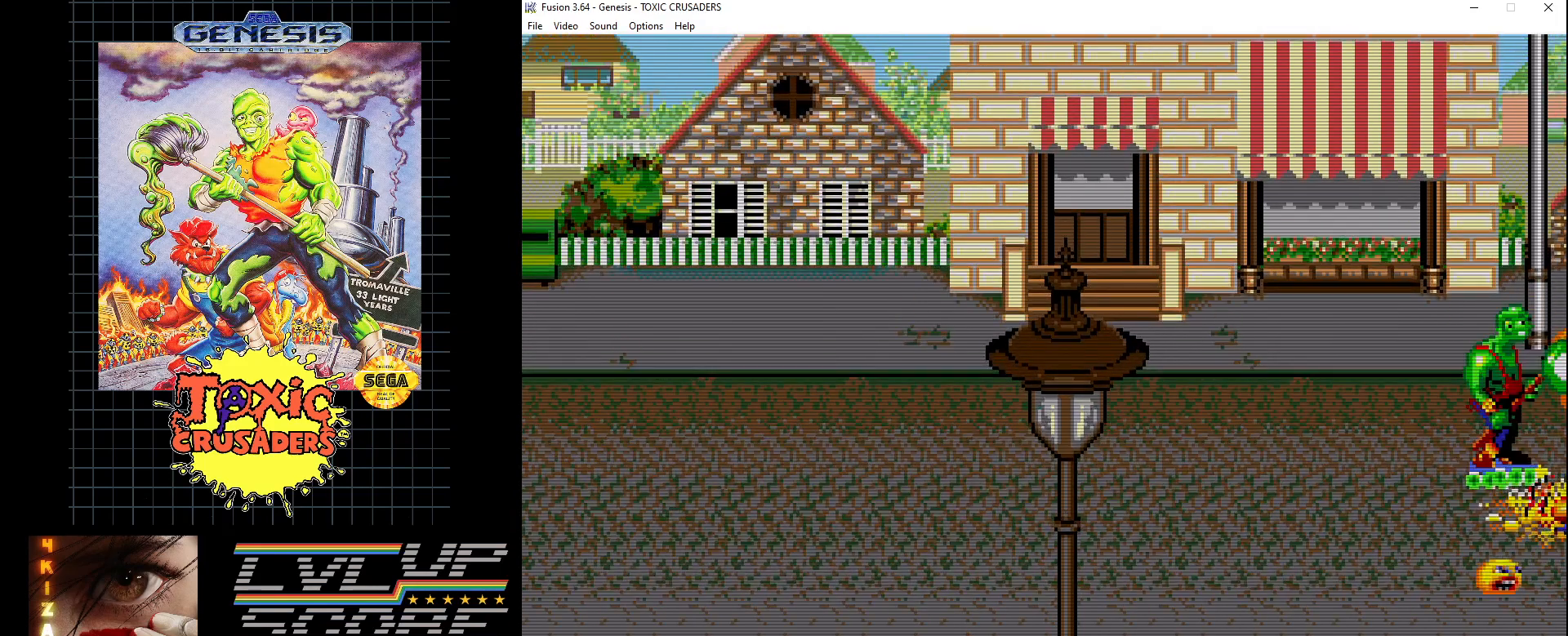
{"buttons": [], "events": []}
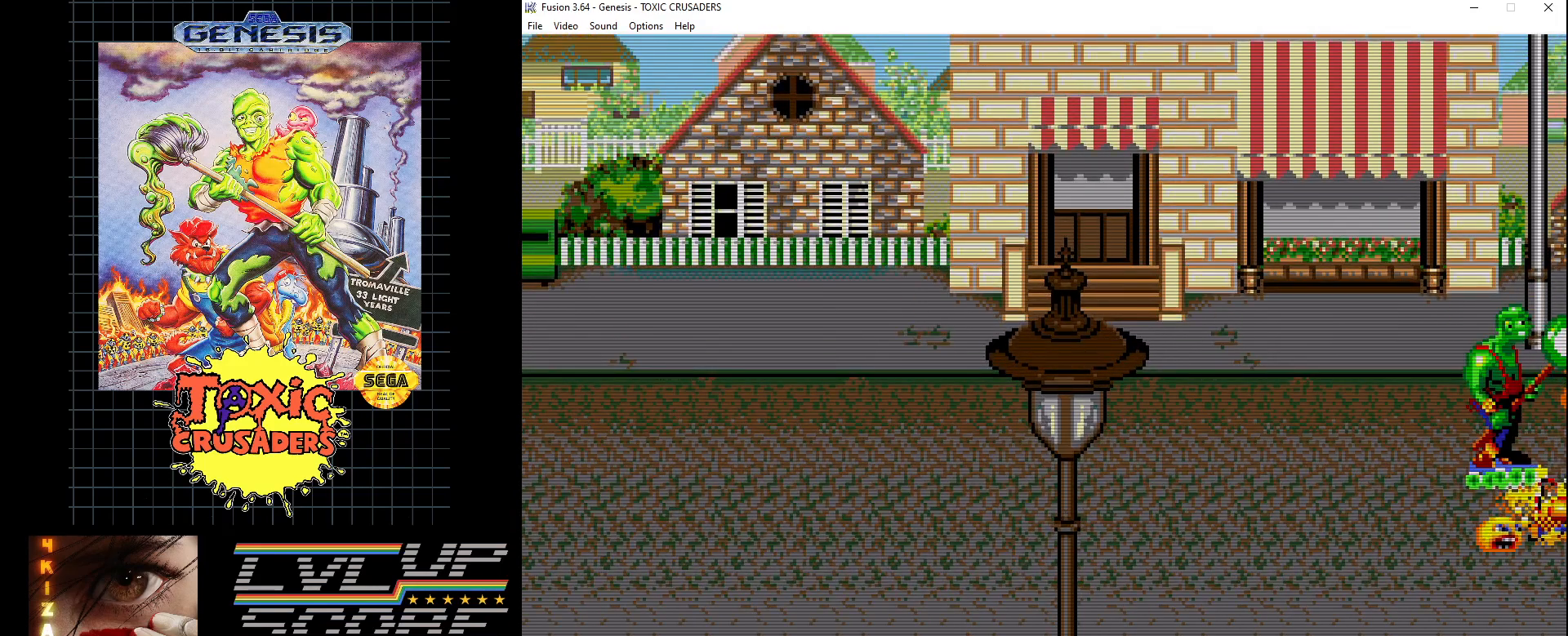
{"buttons": ["DPAD_UP"], "events": [[167, "DPAD_DOWN", "down"], [200, "DPAD_RIGHT", "down"], [283, "DPAD_RIGHT", "up"], [300, "DPAD_DOWN", "up"], [483, "DPAD_UP", "down"]]}
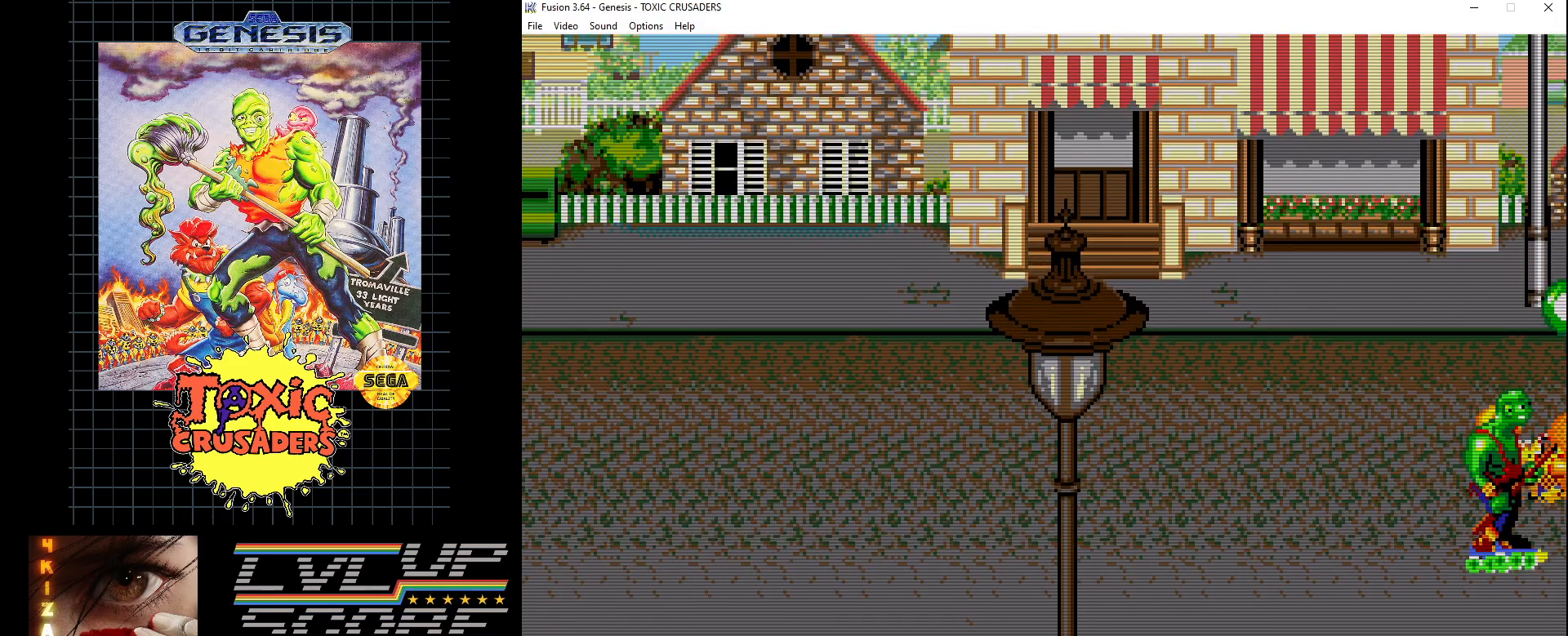
{"buttons": [], "events": [[67, "DPAD_UP", "up"], [300, "DPAD_RIGHT", "down"], [400, "DPAD_RIGHT", "up"]]}
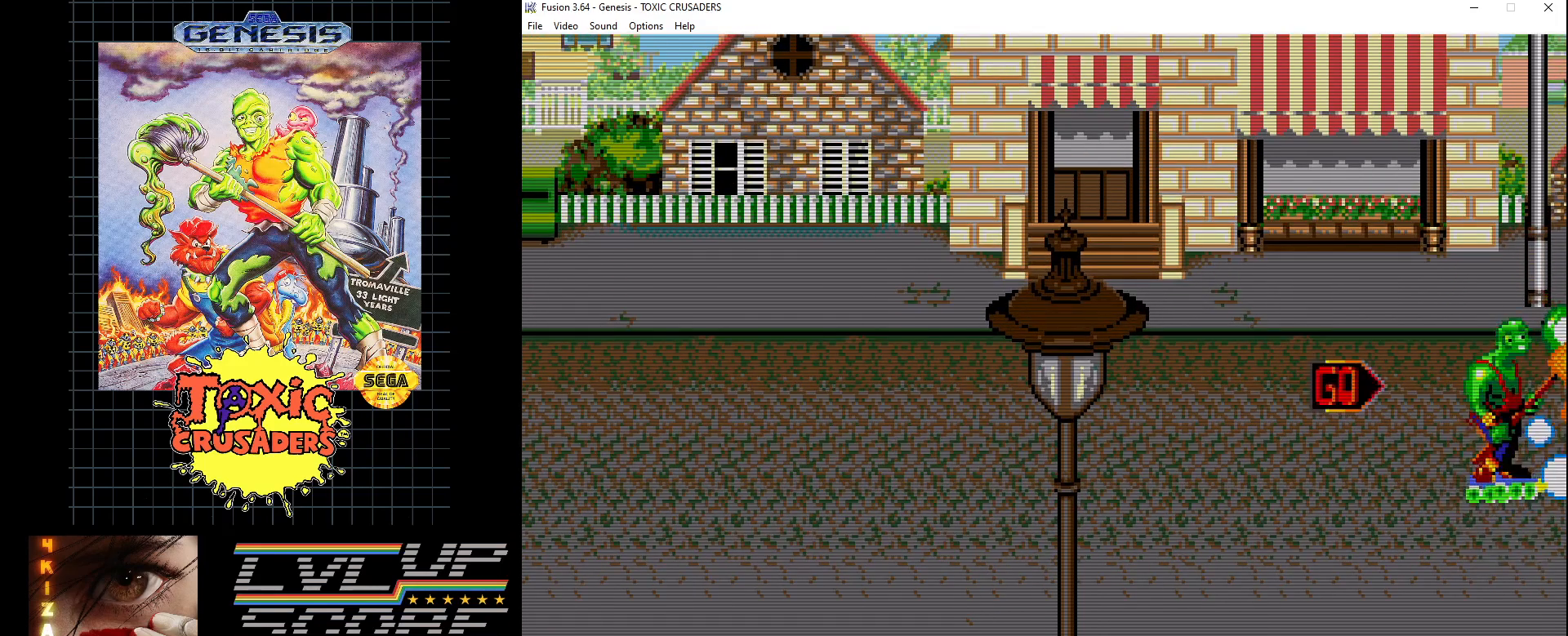
{"buttons": [], "events": [[117, "DPAD_UP", "down"], [200, "DPAD_UP", "up"]]}
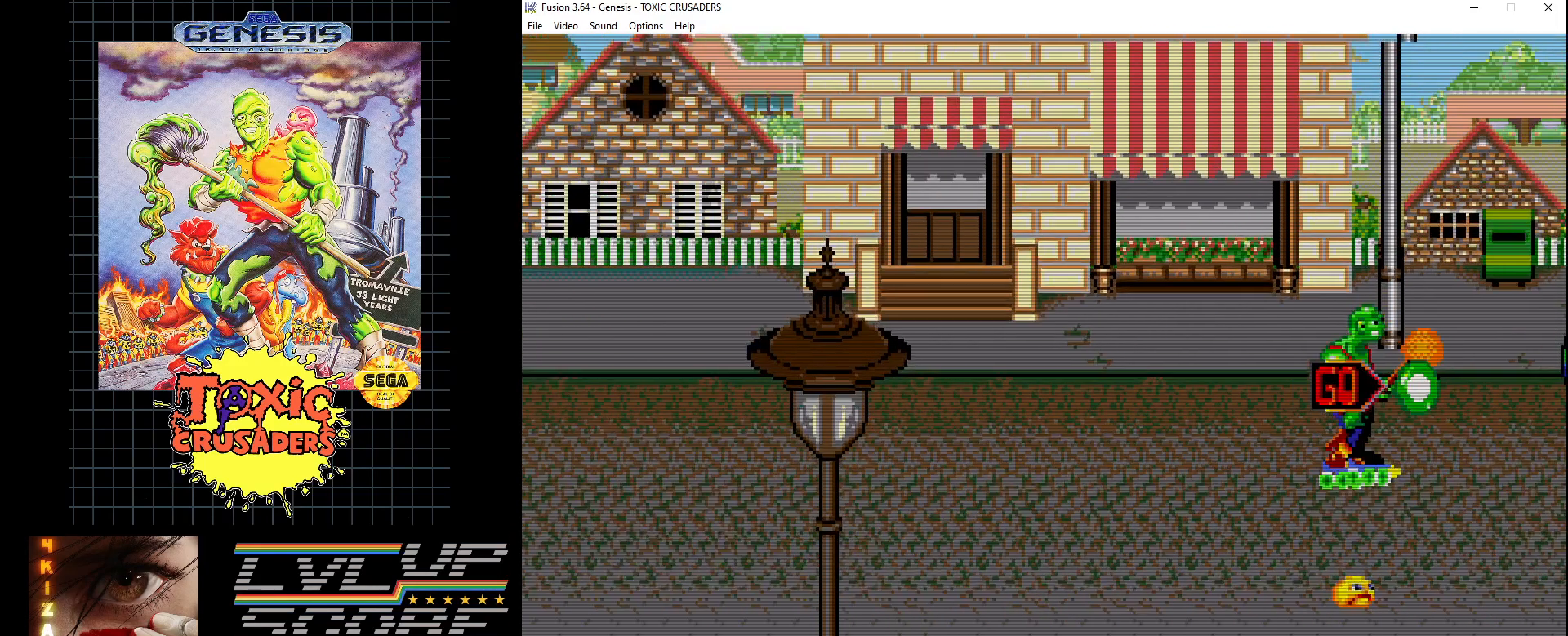
{"buttons": ["DPAD_RIGHT"], "events": [[100, "DPAD_RIGHT", "down"], [150, "DPAD_RIGHT", "up"], [500, "DPAD_RIGHT", "down"]]}
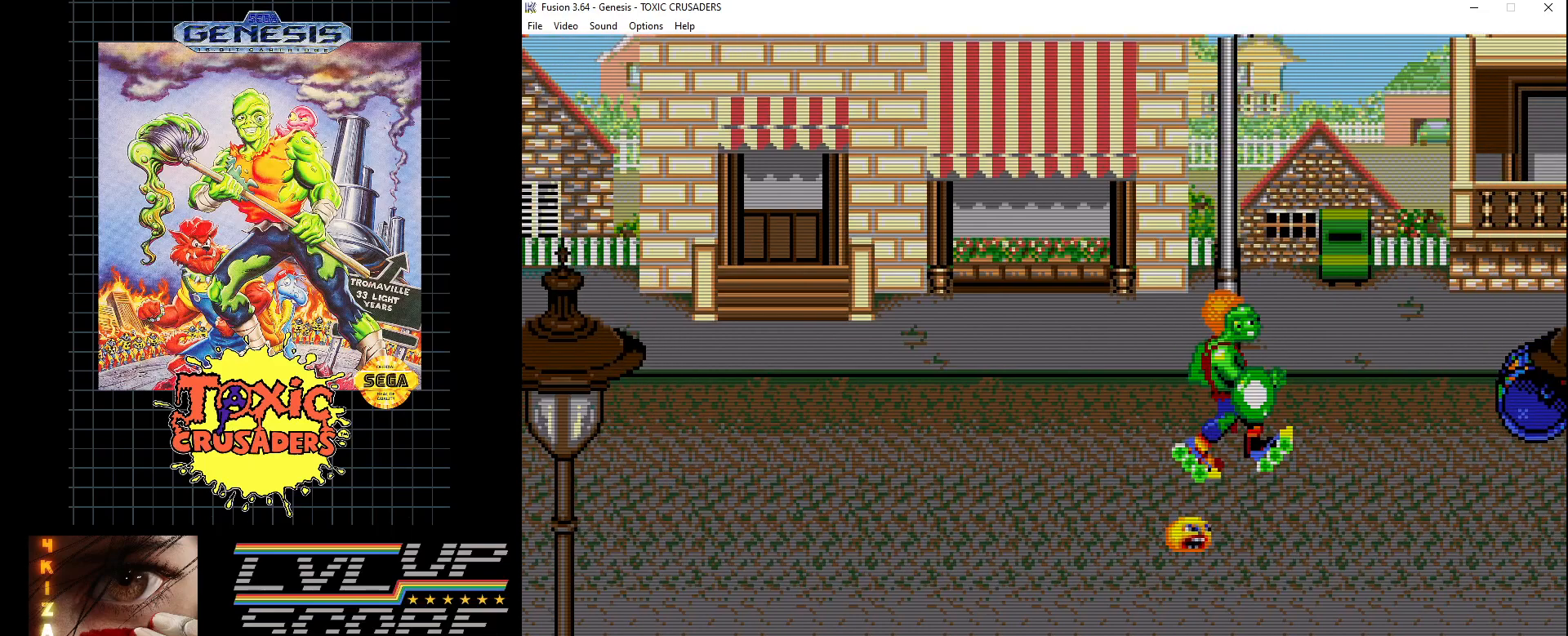
{"buttons": ["DPAD_DOWN", "DPAD_RIGHT"], "events": [[50, "DPAD_RIGHT", "up"], [433, "DPAD_DOWN", "down"], [483, "DPAD_RIGHT", "down"]]}
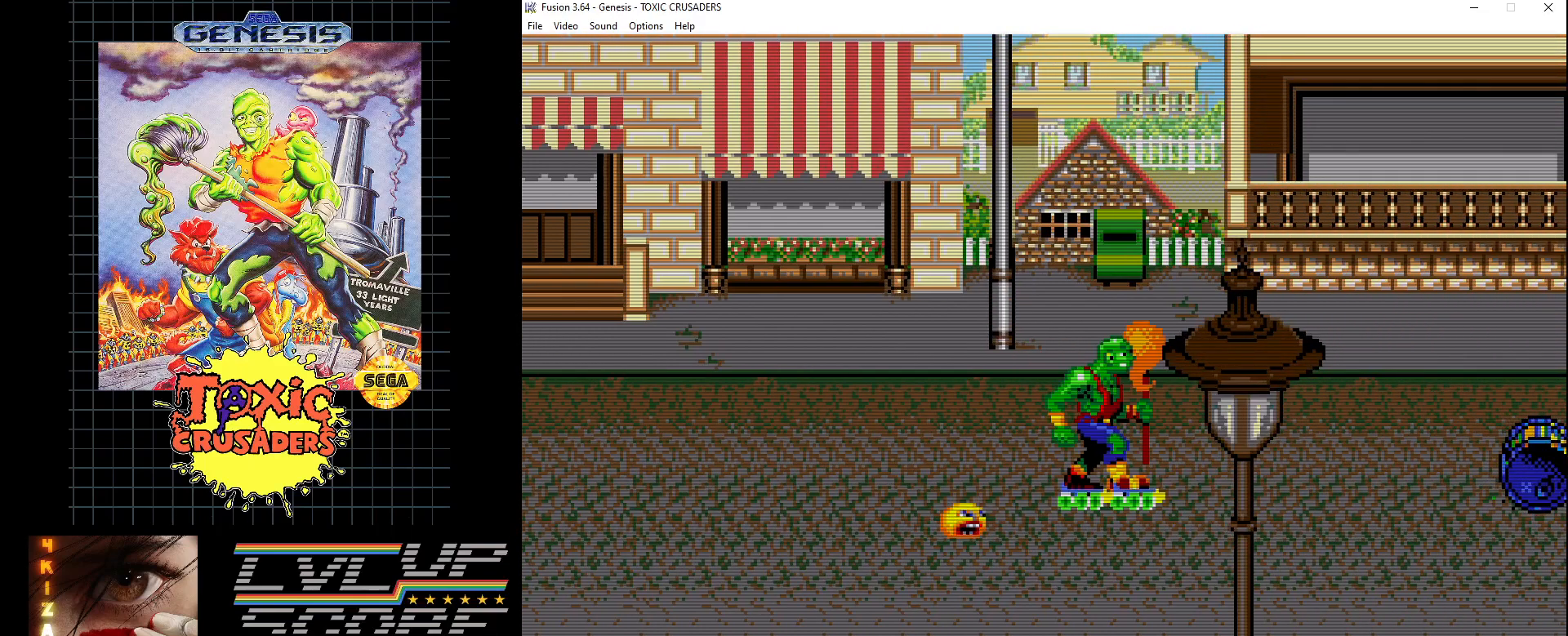
{"buttons": ["B"], "events": [[50, "DPAD_DOWN", "up"], [133, "B", "down"], [133, "DPAD_RIGHT", "up"], [250, "B", "up"], [333, "B", "down"], [333, "DPAD_UP", "down"], [400, "B", "up"], [417, "DPAD_UP", "up"], [467, "B", "down"]]}
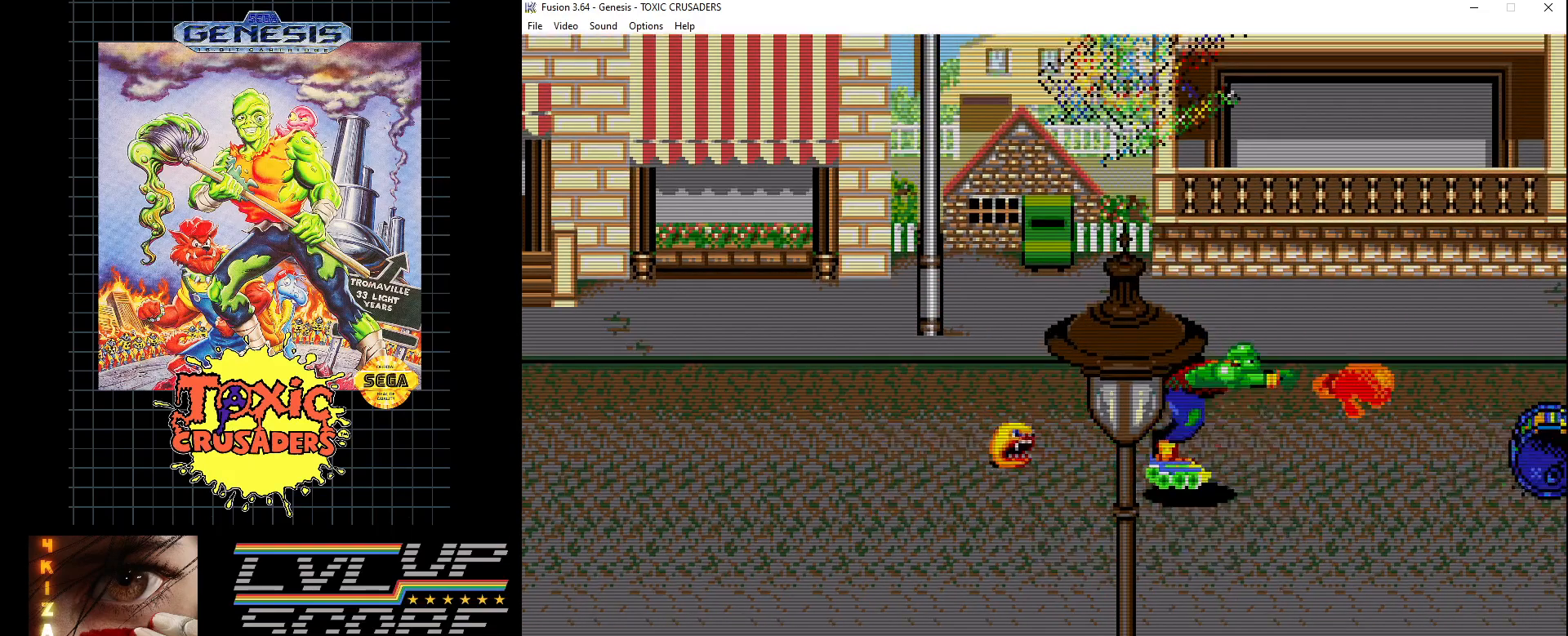
{"buttons": ["B"], "events": [[67, "B", "up"], [117, "DPAD_RIGHT", "down"], [150, "B", "down"], [217, "B", "up"], [300, "B", "down"], [300, "DPAD_RIGHT", "up"], [400, "B", "up"], [483, "B", "down"]]}
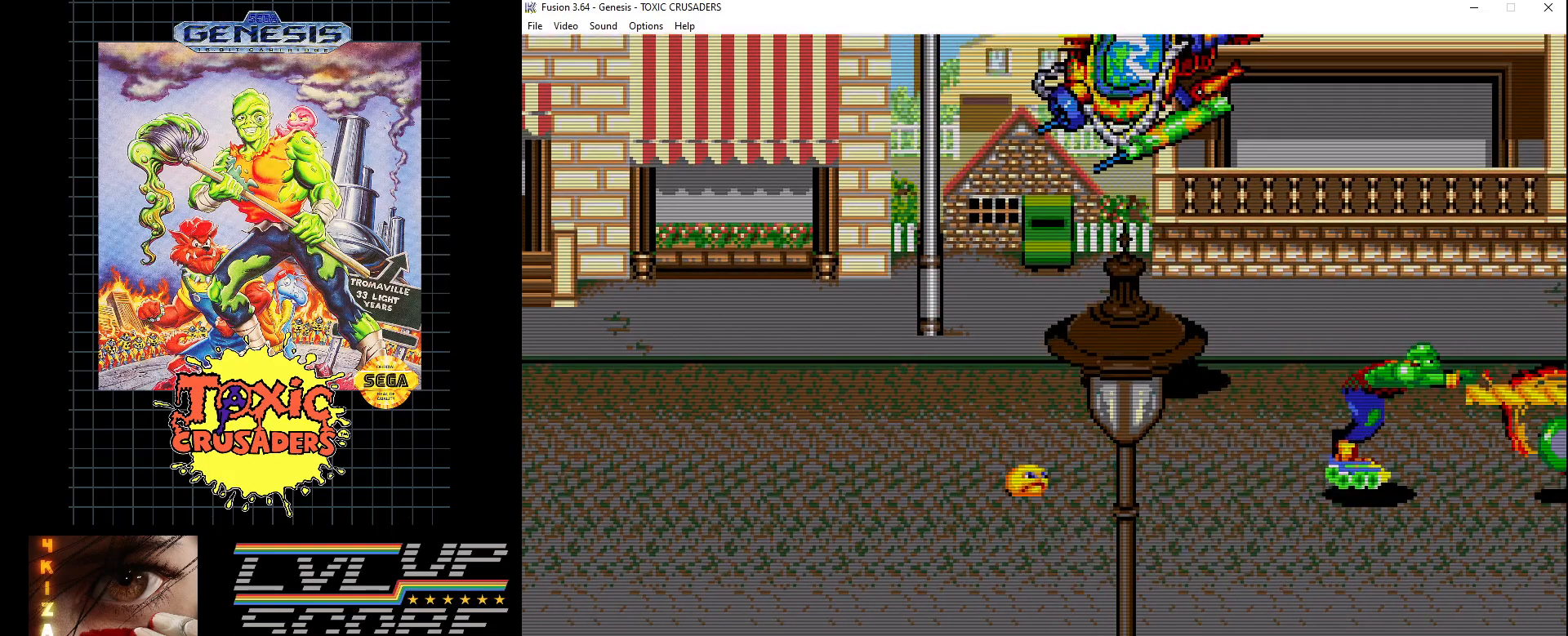
{"buttons": ["DPAD_RIGHT"], "events": [[50, "B", "up"], [433, "DPAD_DOWN", "down"], [433, "DPAD_RIGHT", "down"], [467, "DPAD_DOWN", "up"]]}
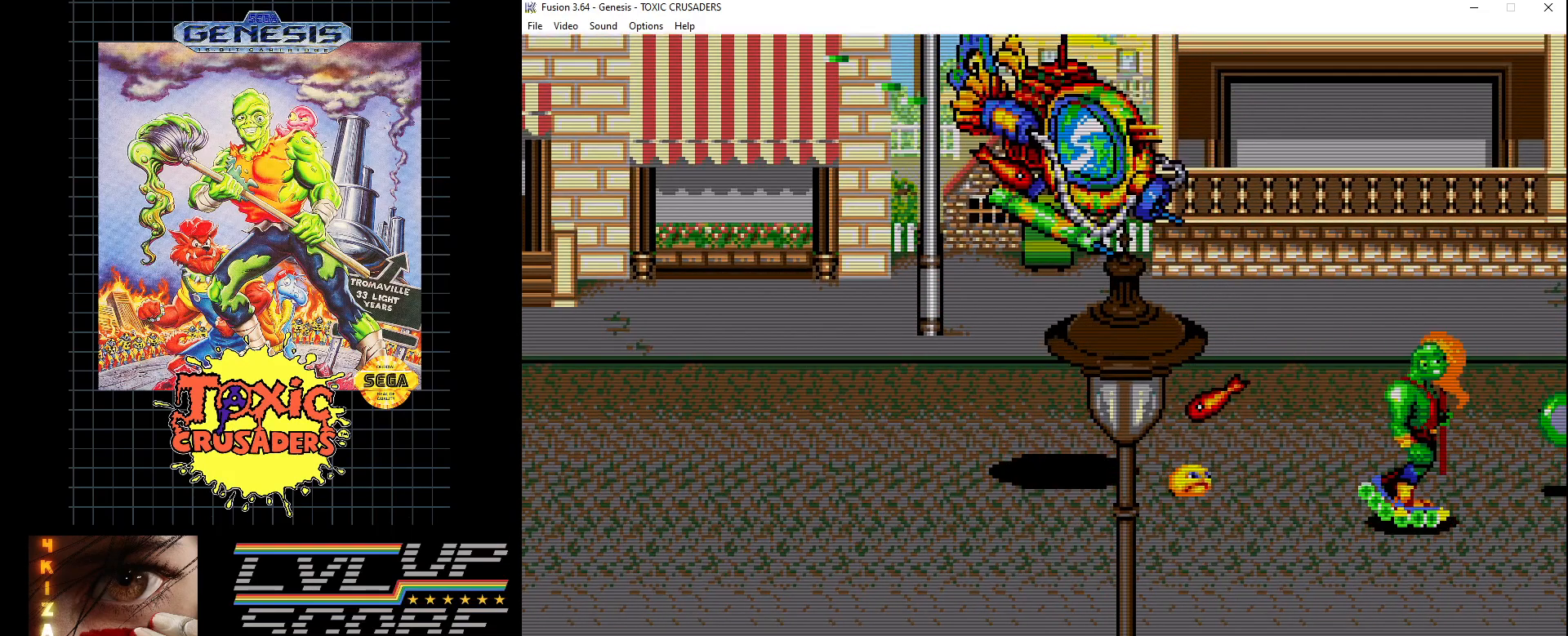
{"buttons": ["DPAD_LEFT"], "events": [[267, "DPAD_UP", "down"], [300, "DPAD_RIGHT", "up"], [383, "DPAD_UP", "up"], [417, "DPAD_LEFT", "down"]]}
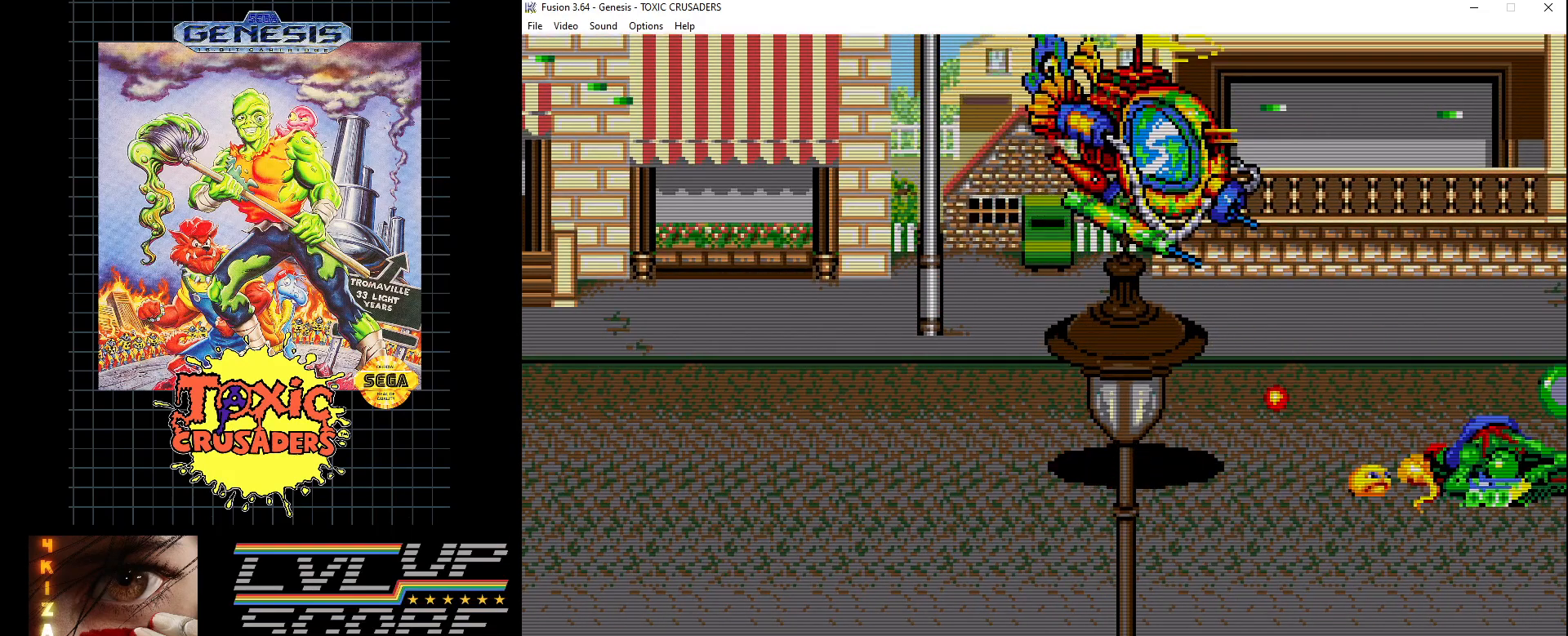
{"buttons": ["DPAD_LEFT"], "events": [[17, "B", "down"], [50, "DPAD_DOWN", "down"], [100, "B", "up"], [150, "DPAD_LEFT", "up"], [233, "DPAD_LEFT", "down"], [367, "DPAD_DOWN", "up"]]}
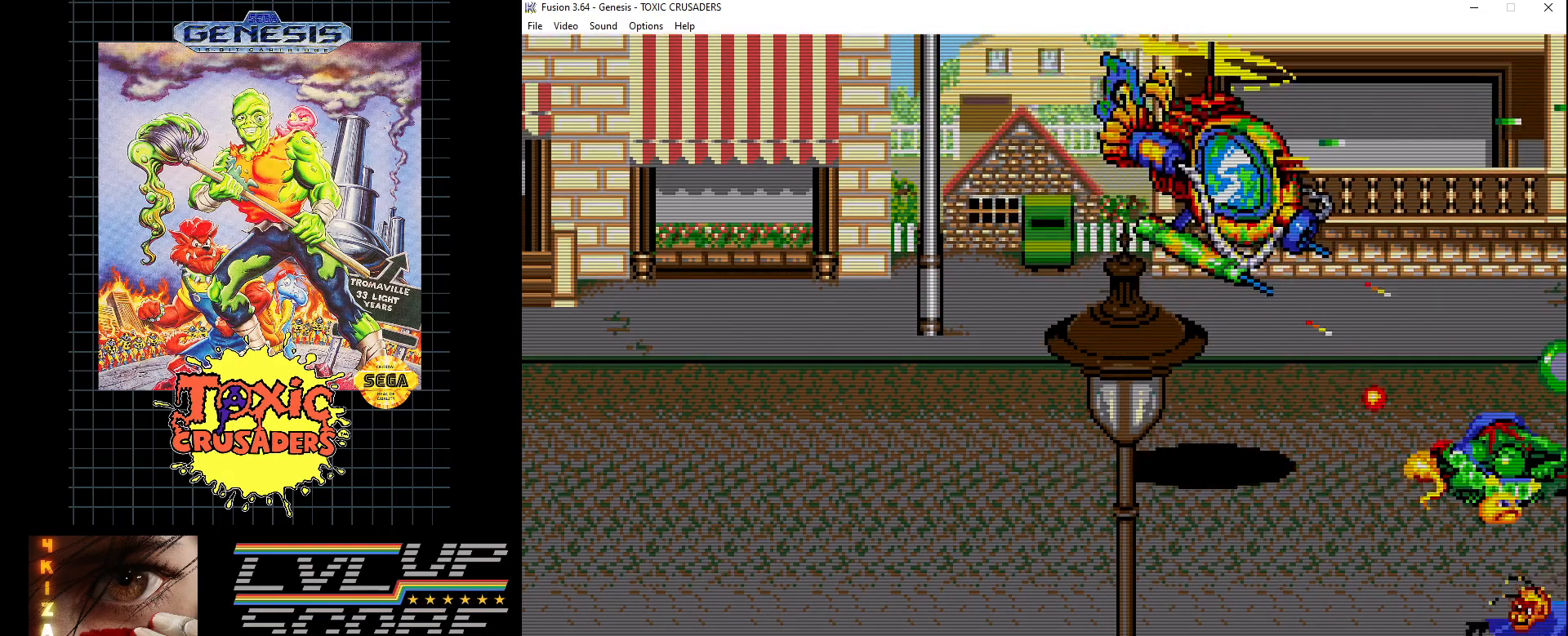
{"buttons": [], "events": [[433, "DPAD_LEFT", "up"]]}
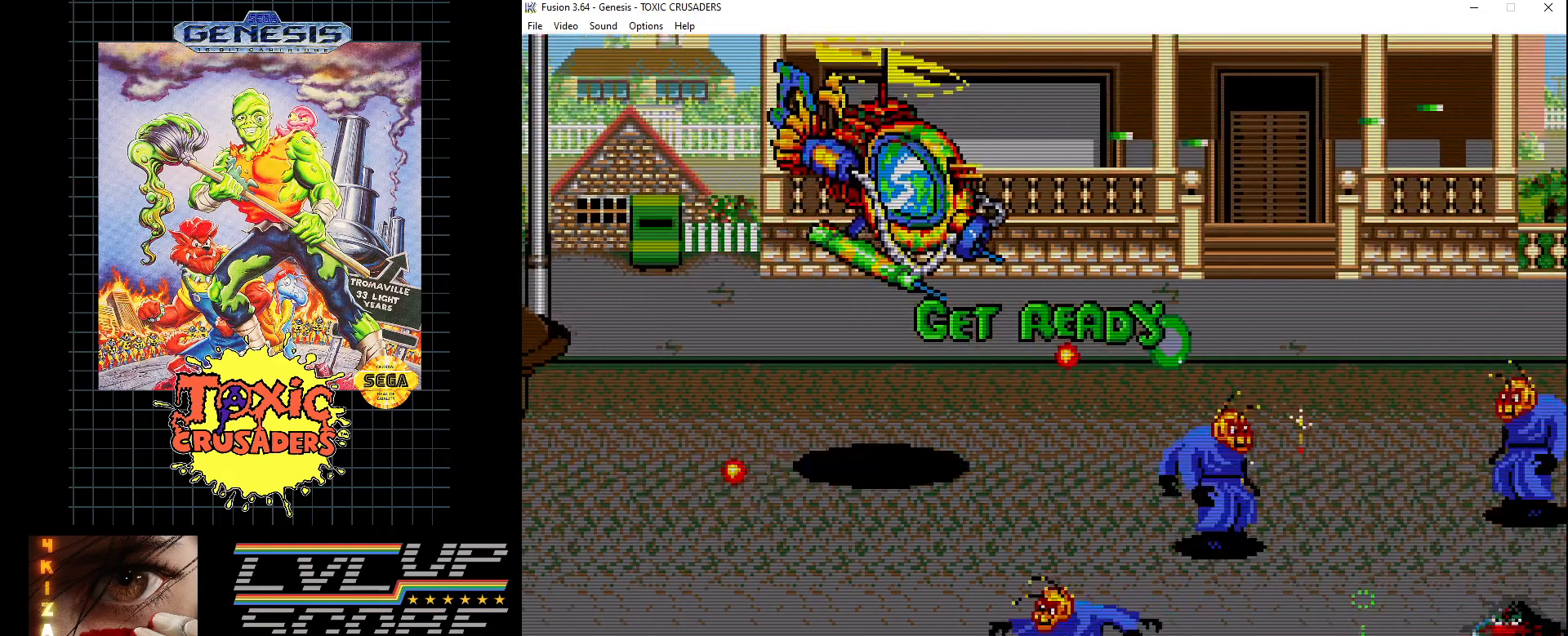
{"buttons": ["DPAD_LEFT"], "events": [[367, "DPAD_LEFT", "down"]]}
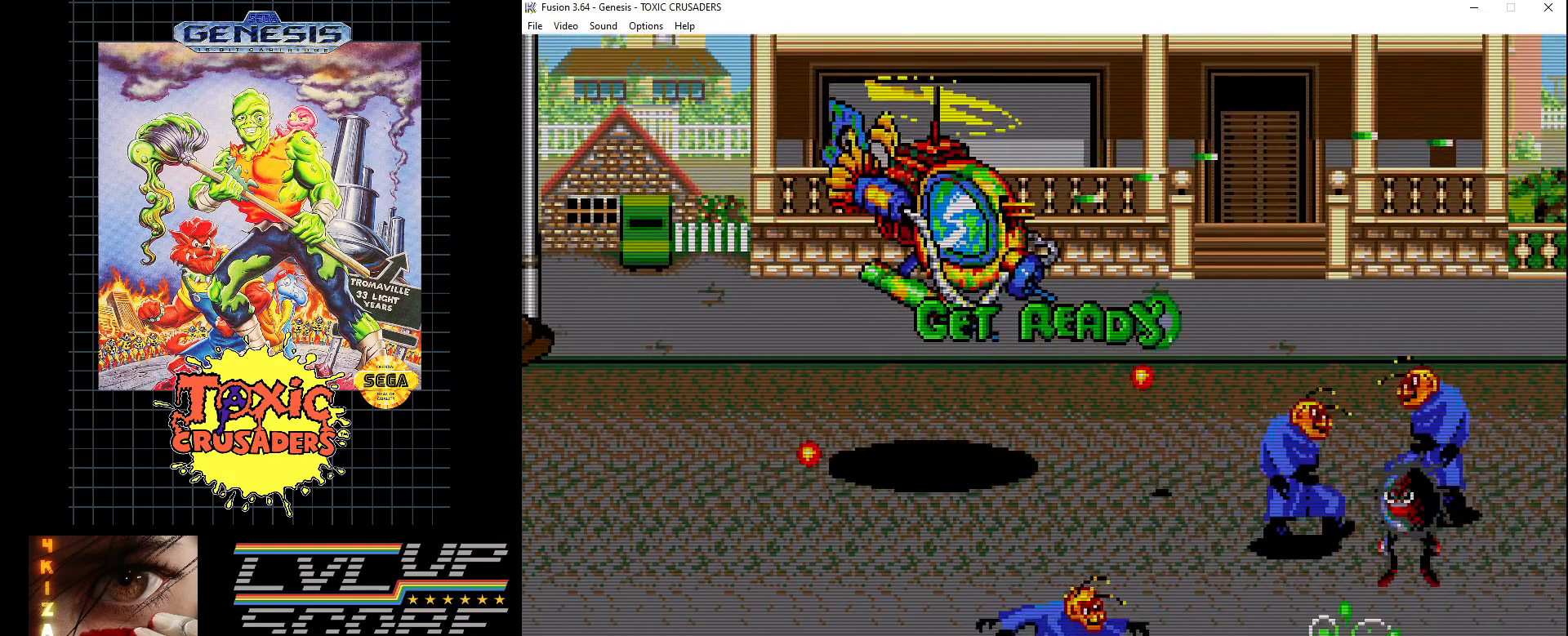
{"buttons": ["DPAD_LEFT"], "events": []}
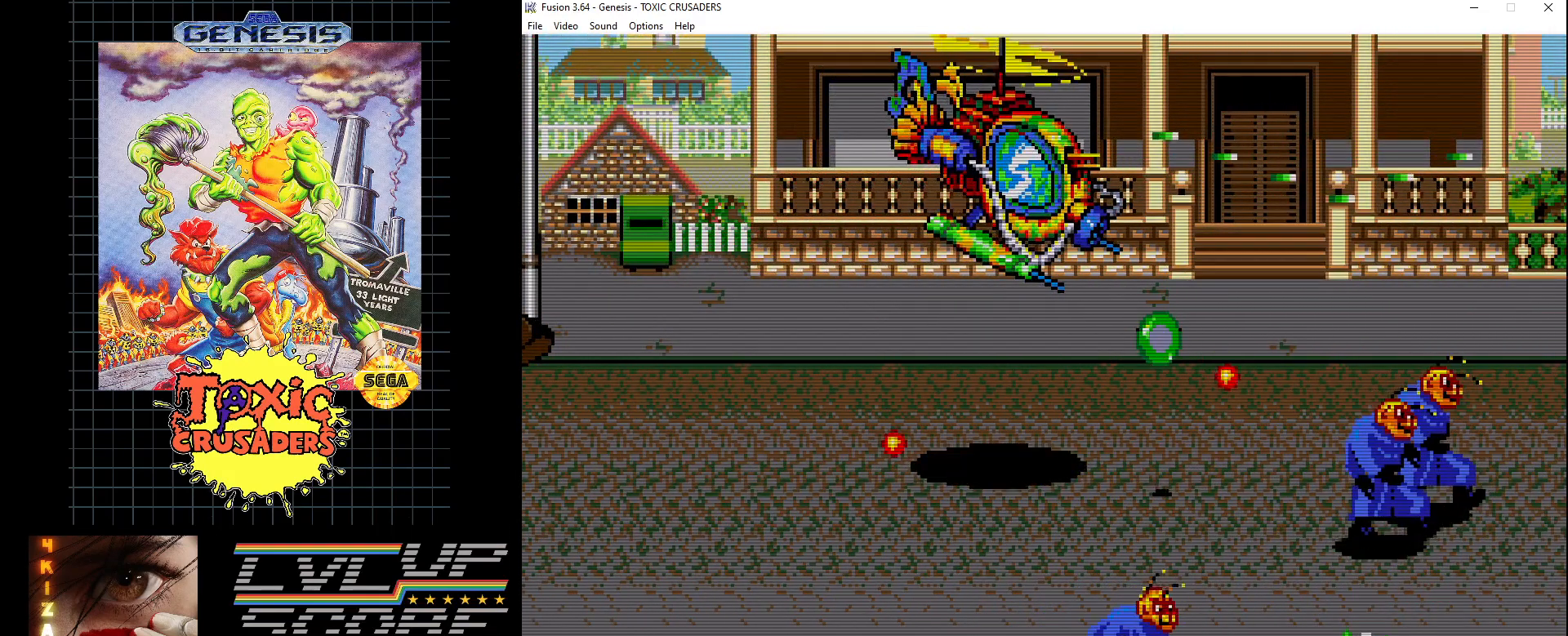
{"buttons": ["DPAD_UP", "DPAD_LEFT"], "events": [[100, "DPAD_UP", "down"]]}
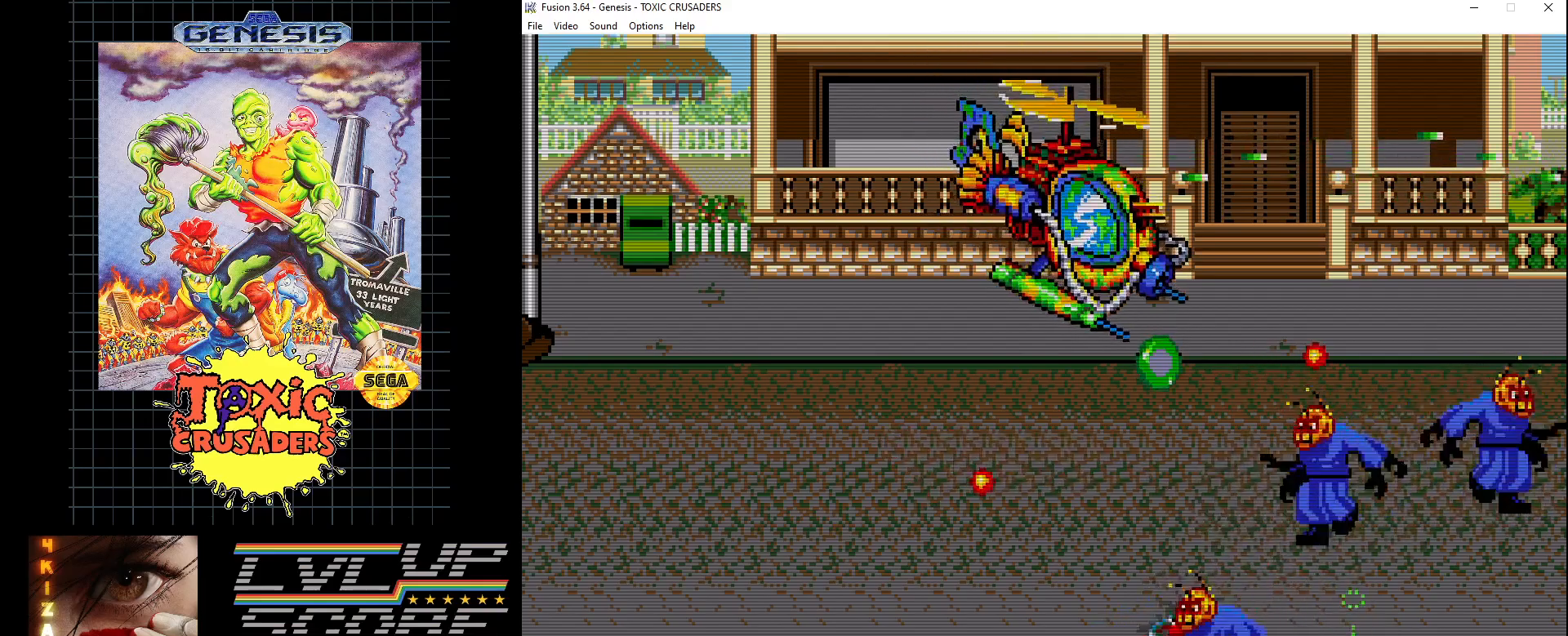
{"buttons": ["DPAD_LEFT"], "events": [[500, "DPAD_UP", "up"]]}
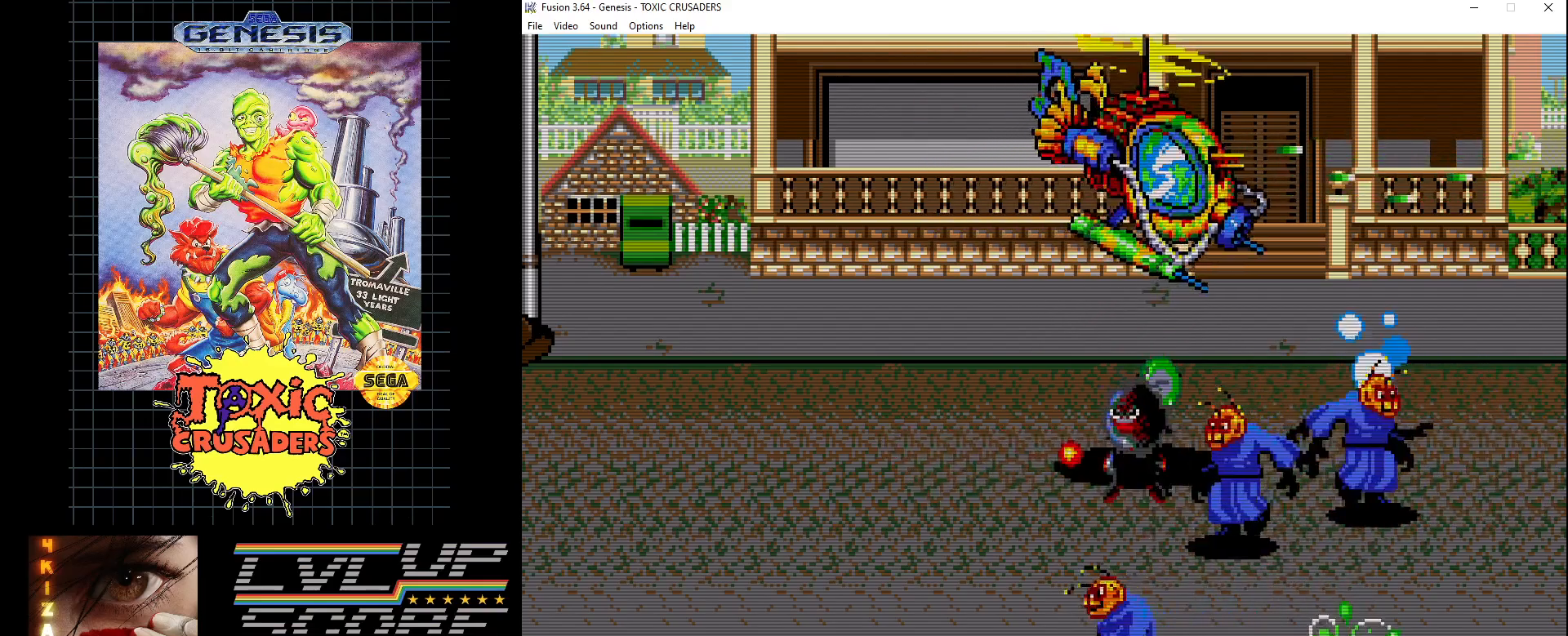
{"buttons": [], "events": [[33, "DPAD_LEFT", "up"], [183, "DPAD_LEFT", "down"], [183, "DPAD_UP", "down"], [333, "DPAD_UP", "up"], [367, "DPAD_LEFT", "up"]]}